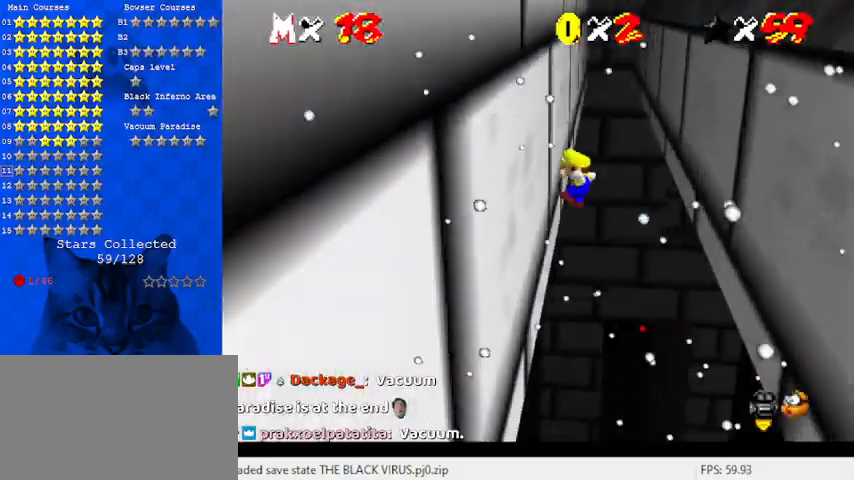
Gameplay with keyboard; each line is a JSON object with the keys held at the frame after it. "events" lists presses ("down") and releases ("up") of "a", "c", "ctrl", "d", "down", "left", "return", "right", "s", "shift", "up", "w", "x" and "y" between this image and that frame as [ms after this image, input, new state], when the widget could be followed in between. No other keys are recorded. Mouse input is not recorded.
{"keys": ["up"], "events": [[167, "shift", "down"], [200, "left", "up"], [300, "shift", "up"]]}
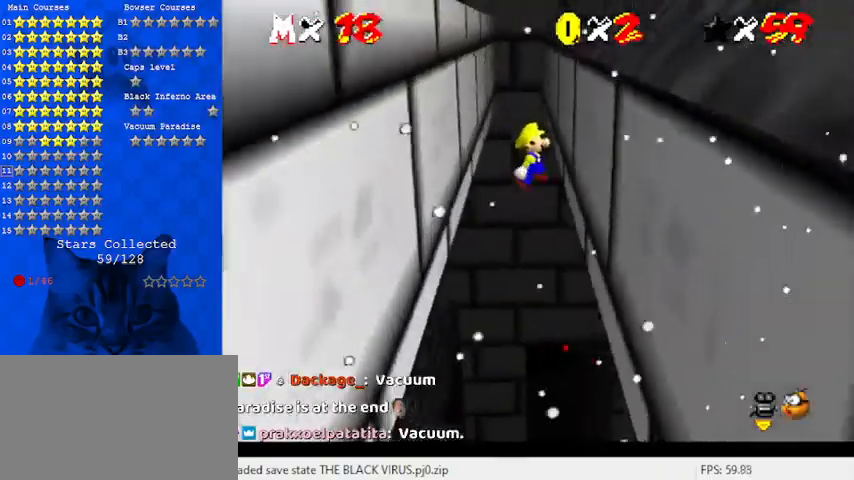
{"keys": ["up"], "events": [[33, "right", "down"], [300, "shift", "down"], [400, "shift", "up"], [433, "right", "up"]]}
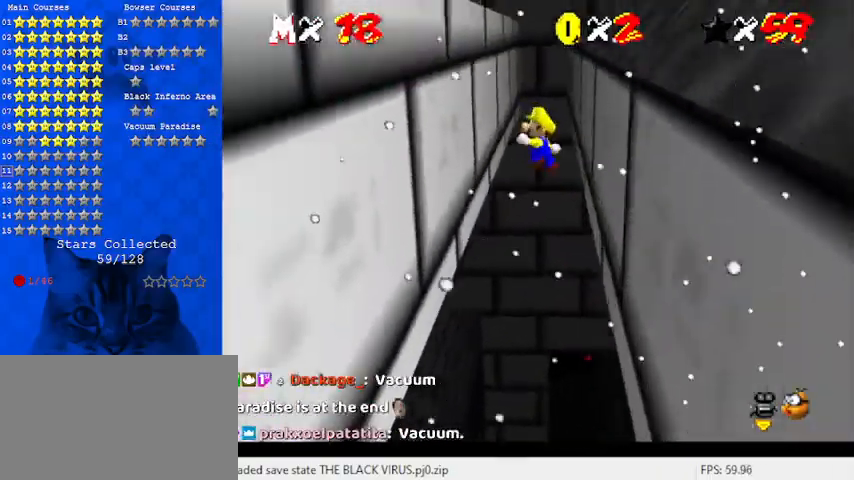
{"keys": ["left", "shift", "up"], "events": [[33, "left", "down"], [500, "shift", "down"]]}
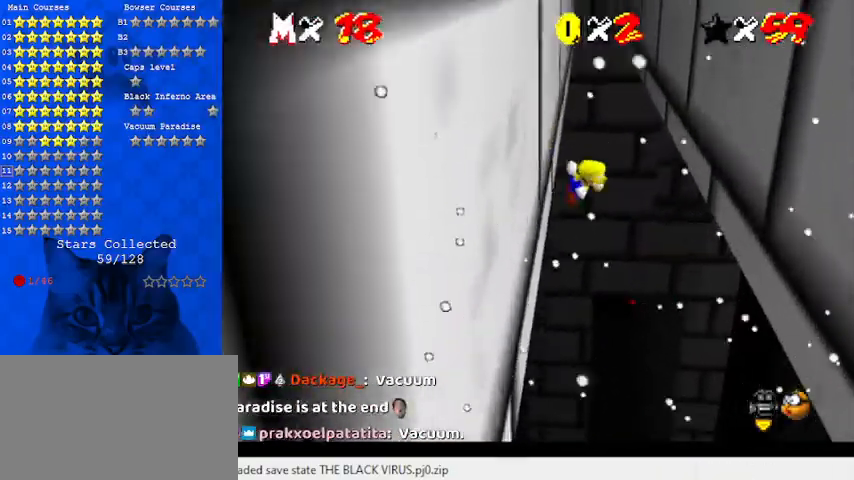
{"keys": ["right", "up"], "events": [[33, "left", "up"], [100, "shift", "up"], [333, "right", "down"]]}
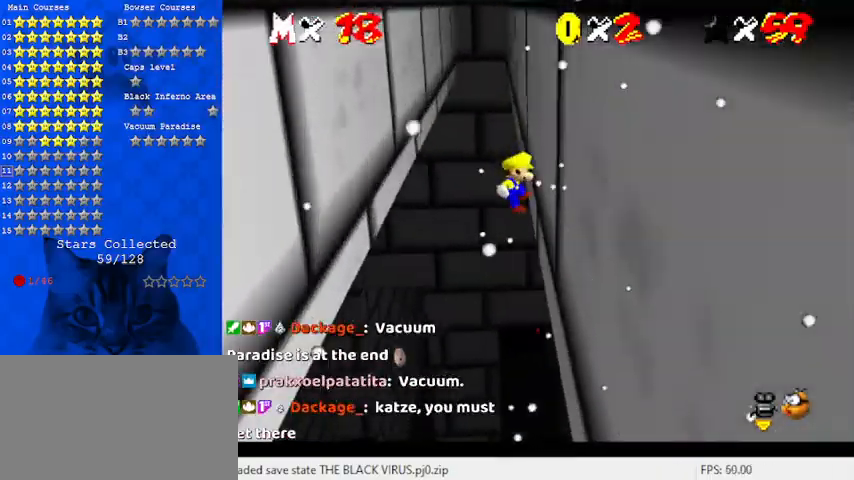
{"keys": ["left", "up"], "events": [[100, "shift", "down"], [167, "right", "up"], [233, "shift", "up"], [333, "left", "down"]]}
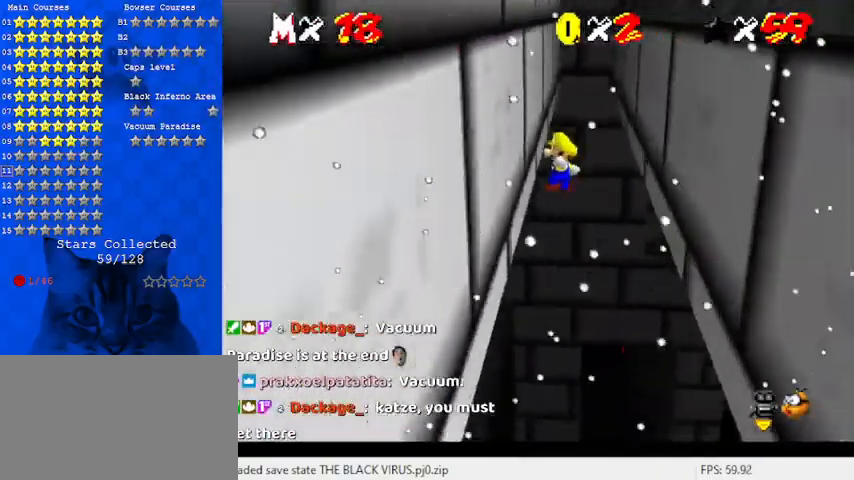
{"keys": ["up"], "events": [[200, "shift", "down"], [300, "left", "up"], [300, "shift", "up"]]}
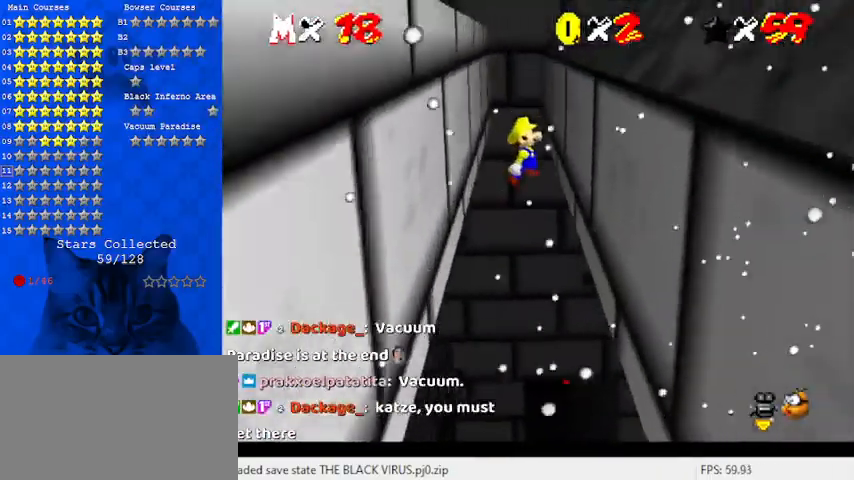
{"keys": ["up"], "events": [[33, "right", "down"], [367, "shift", "down"], [433, "right", "up"], [500, "shift", "up"]]}
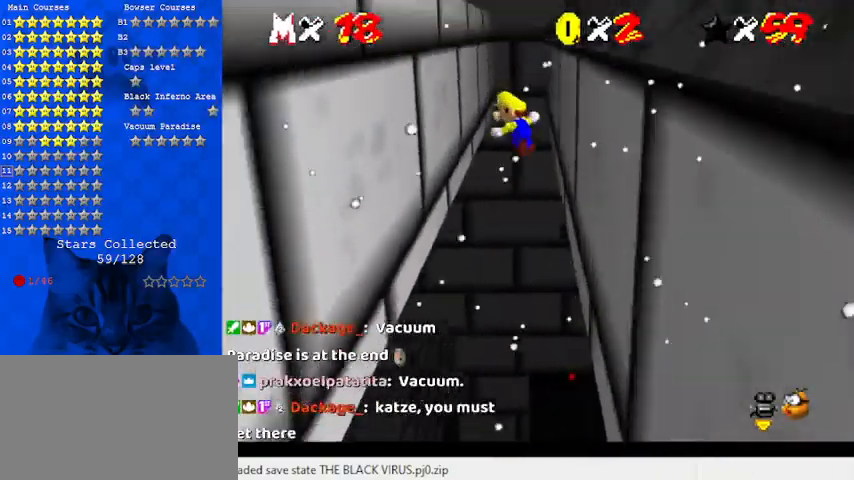
{"keys": ["left", "shift", "up"], "events": [[100, "left", "down"], [500, "shift", "down"]]}
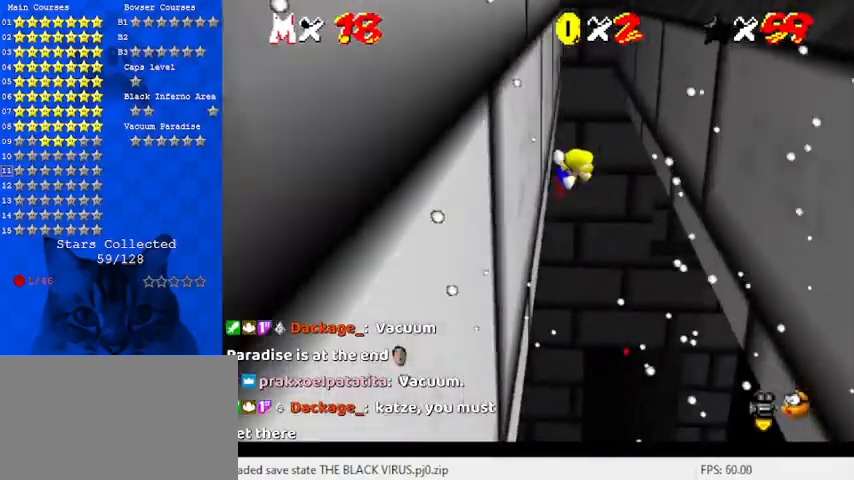
{"keys": ["right", "up"], "events": [[67, "shift", "up"], [100, "left", "up"], [333, "right", "down"]]}
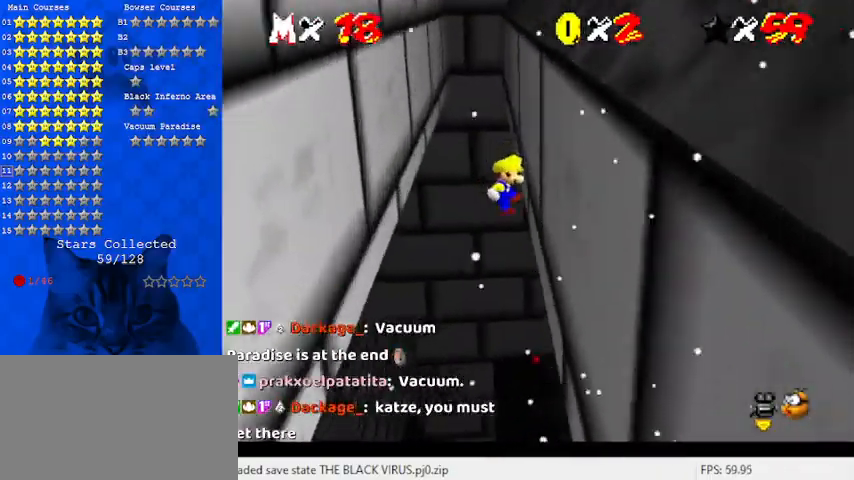
{"keys": ["left", "up"], "events": [[167, "shift", "down"], [233, "right", "up"], [300, "shift", "up"], [333, "left", "down"]]}
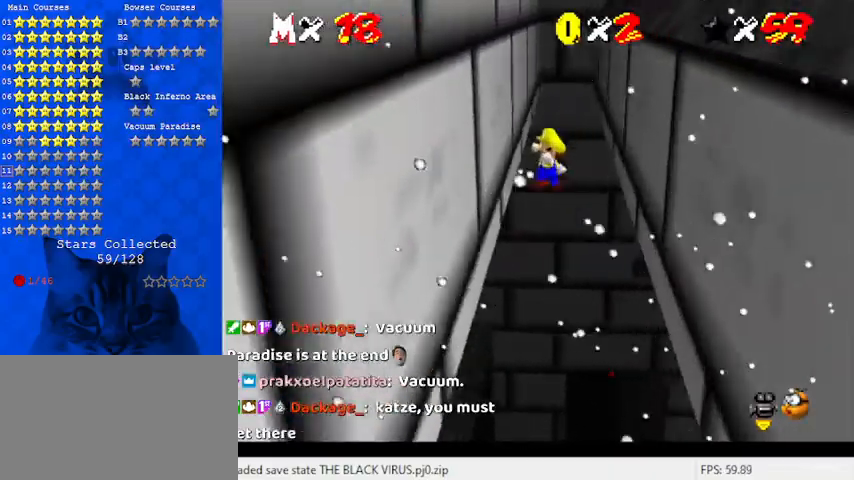
{"keys": ["up"], "events": [[267, "shift", "down"], [367, "left", "up"], [367, "shift", "up"]]}
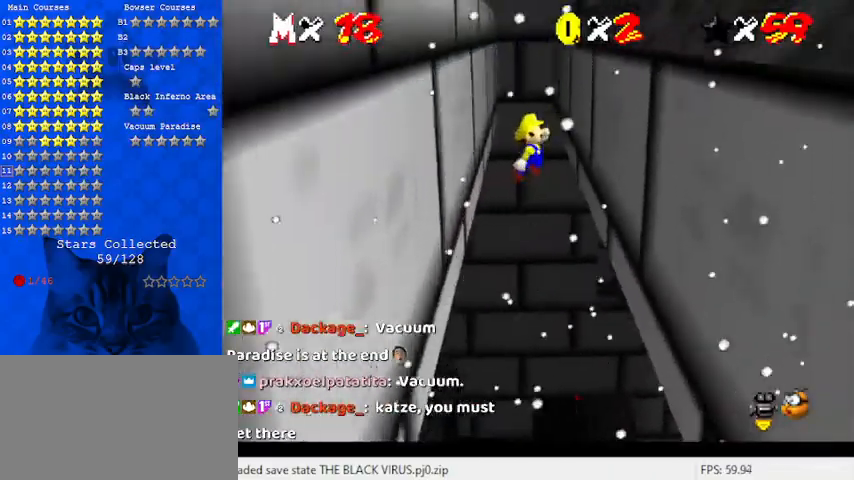
{"keys": ["up"], "events": [[33, "right", "down"], [400, "shift", "down"], [467, "right", "up"], [500, "shift", "up"]]}
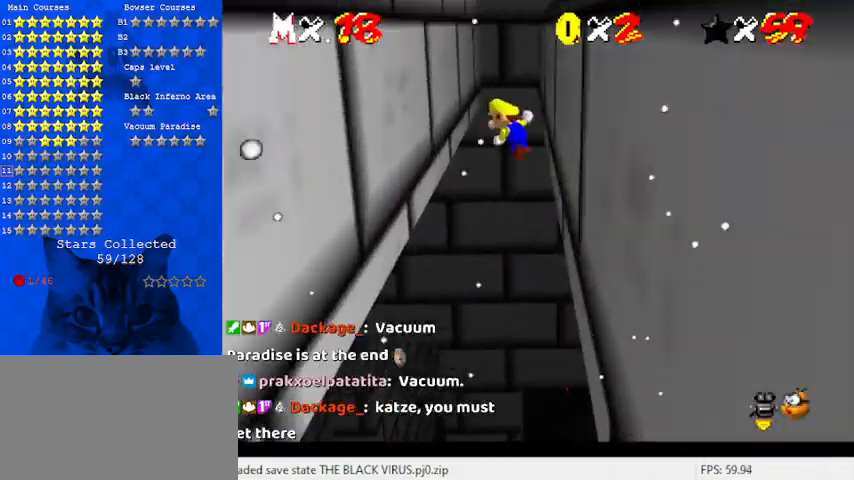
{"keys": ["left", "shift", "up"], "events": [[100, "left", "down"], [500, "shift", "down"]]}
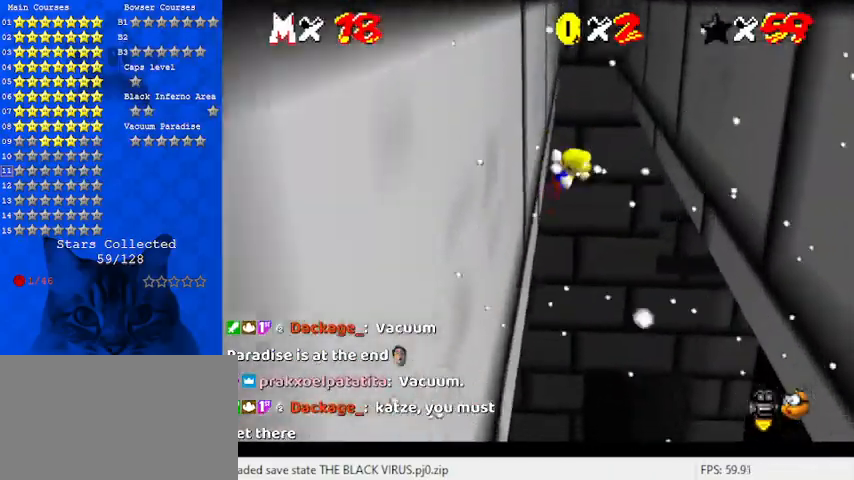
{"keys": ["right", "up"], "events": [[100, "left", "up"], [100, "shift", "up"], [333, "right", "down"]]}
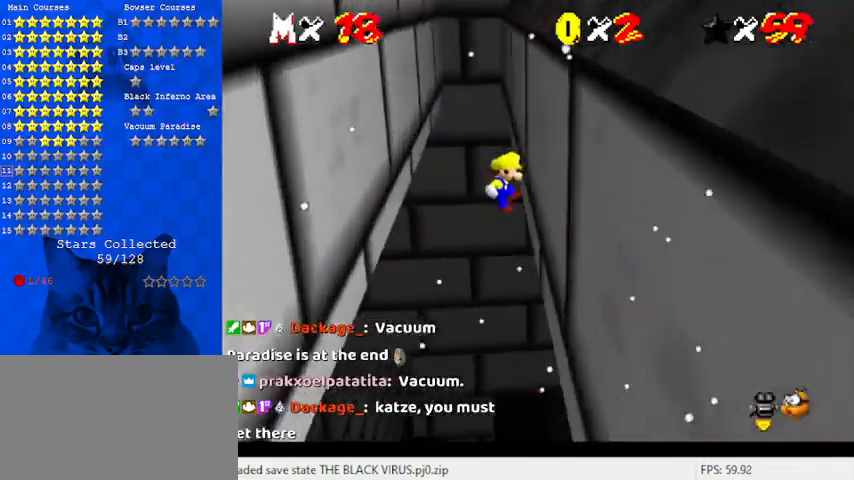
{"keys": ["left", "up"], "events": [[167, "shift", "down"], [200, "right", "up"], [300, "shift", "up"], [333, "left", "down"]]}
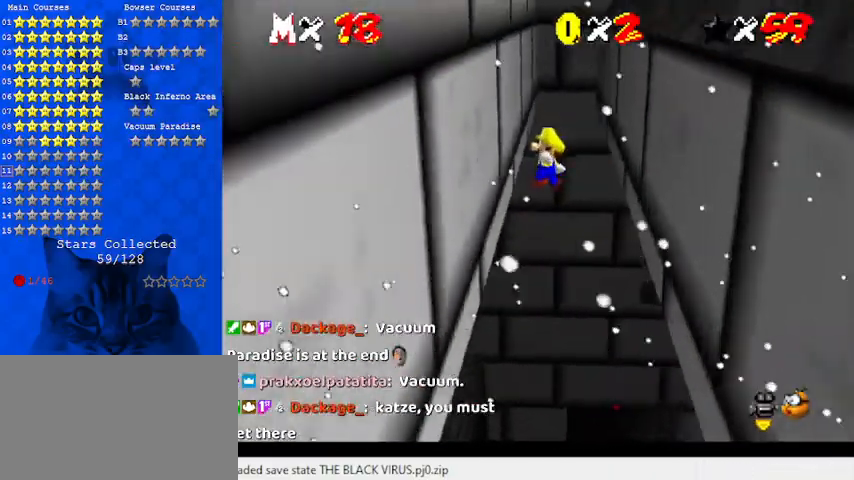
{"keys": ["up"], "events": [[267, "shift", "down"], [367, "left", "up"], [400, "shift", "up"]]}
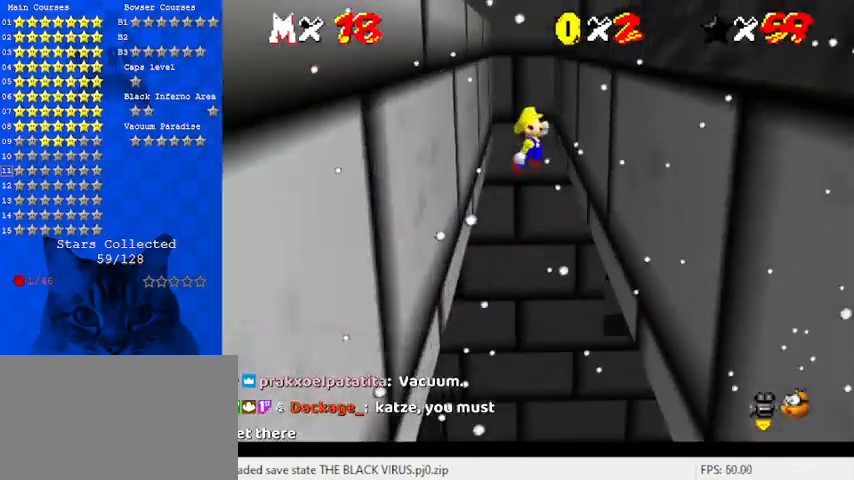
{"keys": ["up"], "events": [[33, "right", "down"], [367, "shift", "down"], [467, "right", "up"], [467, "shift", "up"]]}
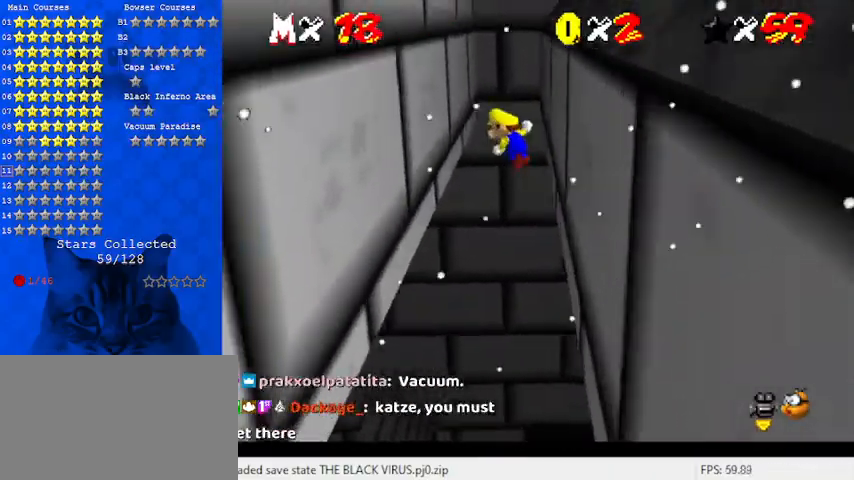
{"keys": ["left", "shift", "up"], "events": [[100, "left", "down"], [500, "shift", "down"]]}
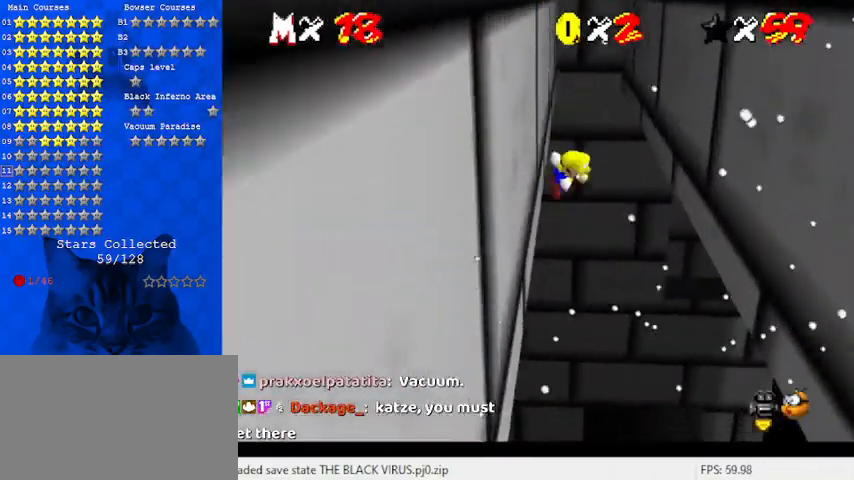
{"keys": ["right", "up"], "events": [[67, "left", "up"], [100, "shift", "up"], [400, "right", "down"]]}
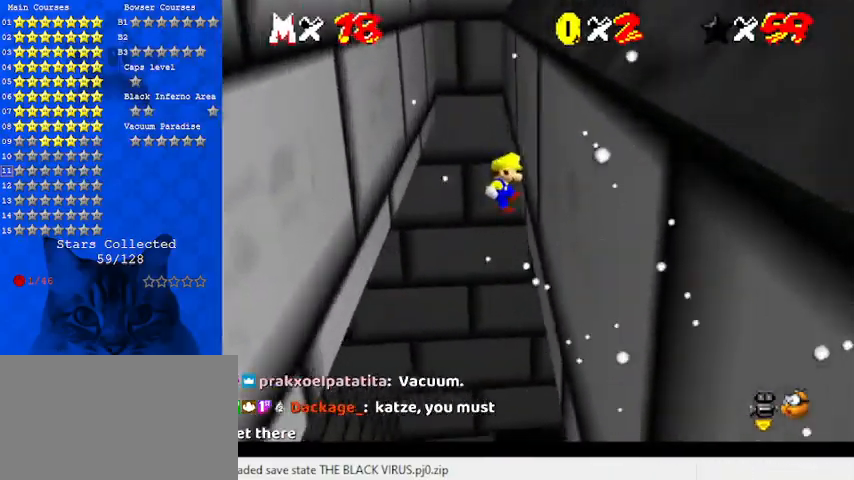
{"keys": ["left", "up"], "events": [[167, "shift", "down"], [200, "right", "up"], [267, "shift", "up"], [367, "left", "down"]]}
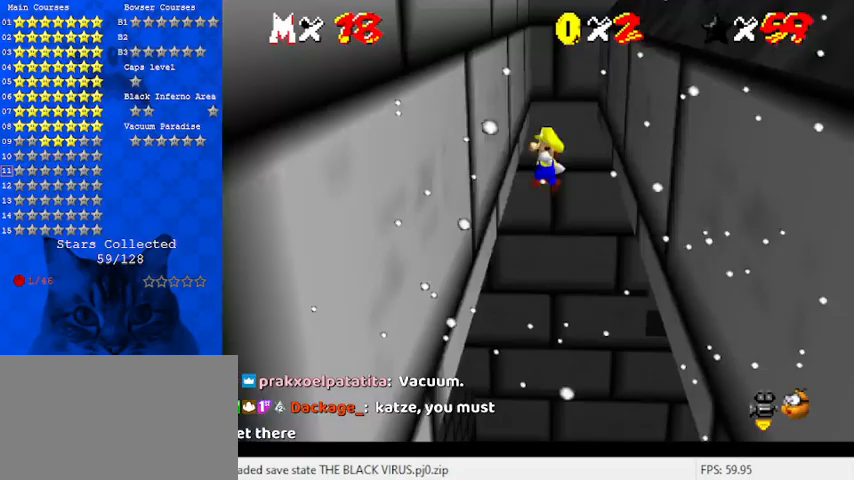
{"keys": ["right", "up"], "events": [[267, "shift", "down"], [367, "left", "up"], [367, "shift", "up"], [500, "right", "down"]]}
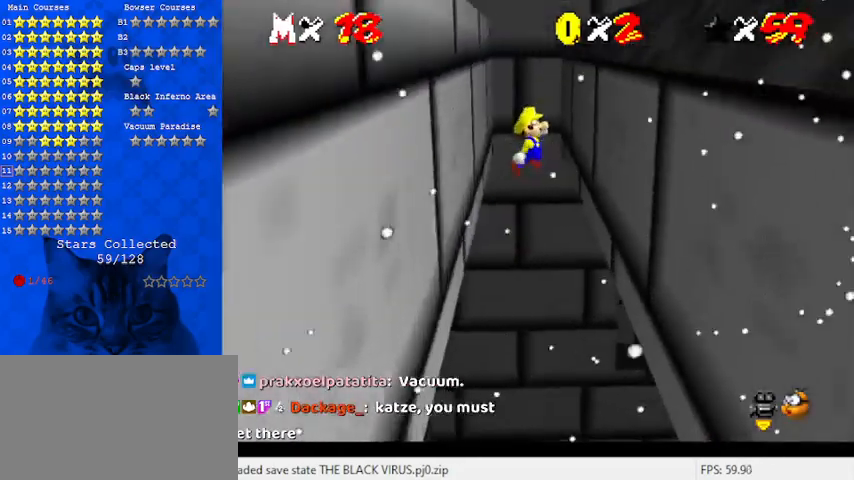
{"keys": ["shift", "up"], "events": [[433, "shift", "down"], [467, "right", "up"]]}
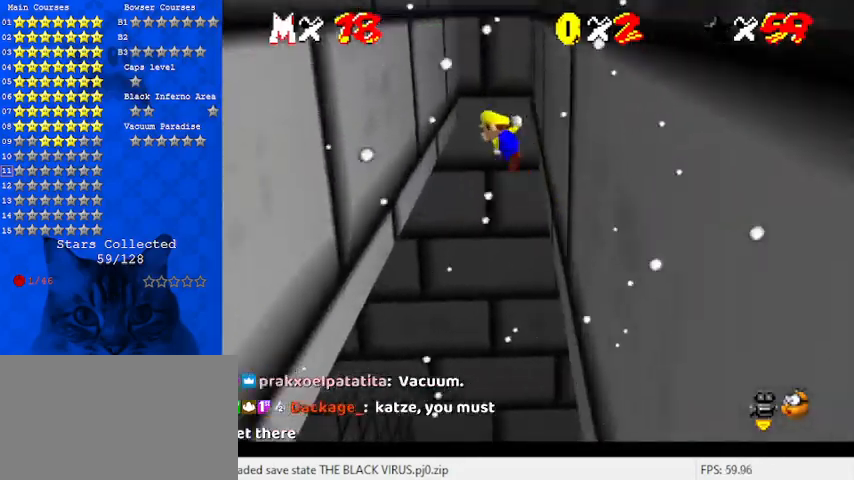
{"keys": ["left", "up"], "events": [[67, "shift", "up"], [167, "left", "down"]]}
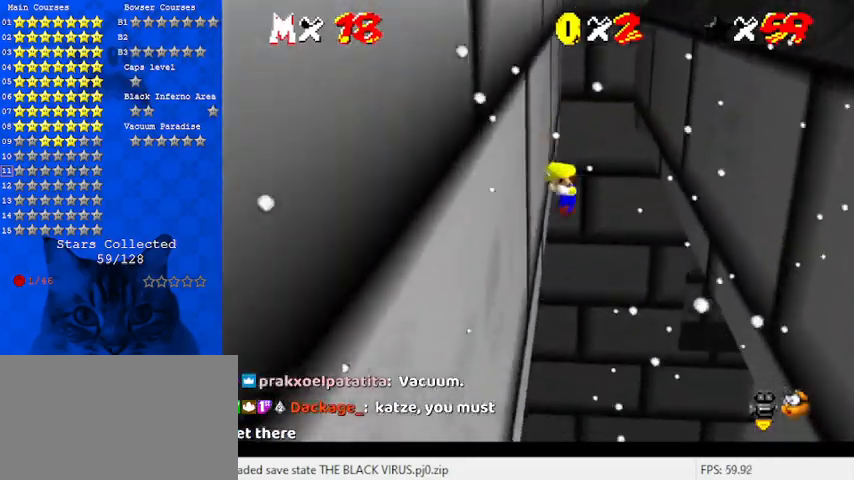
{"keys": ["right", "up"], "events": [[33, "shift", "down"], [133, "left", "up"], [133, "shift", "up"], [367, "right", "down"]]}
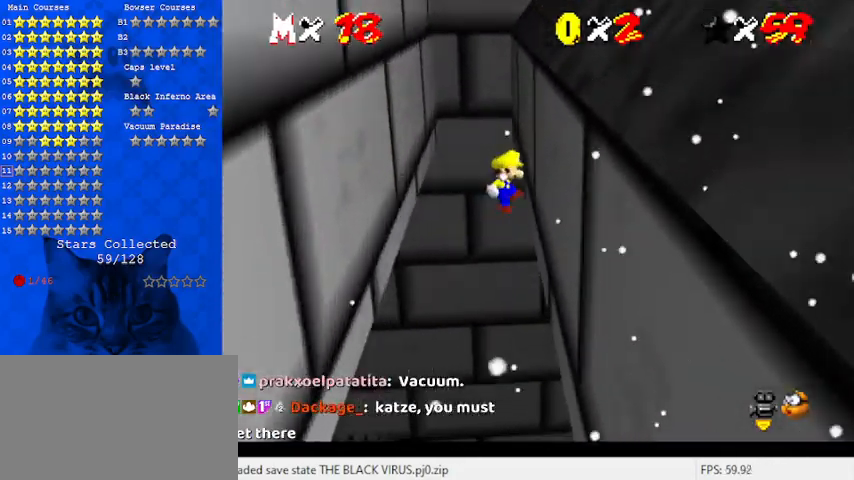
{"keys": ["left", "up"], "events": [[167, "shift", "down"], [233, "right", "up"], [300, "shift", "up"], [400, "left", "down"]]}
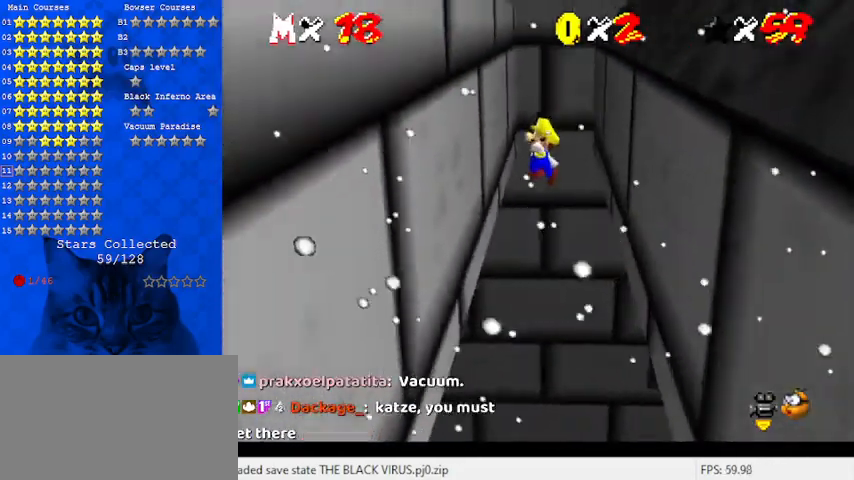
{"keys": ["up"], "events": [[333, "shift", "down"], [433, "left", "up"], [433, "shift", "up"]]}
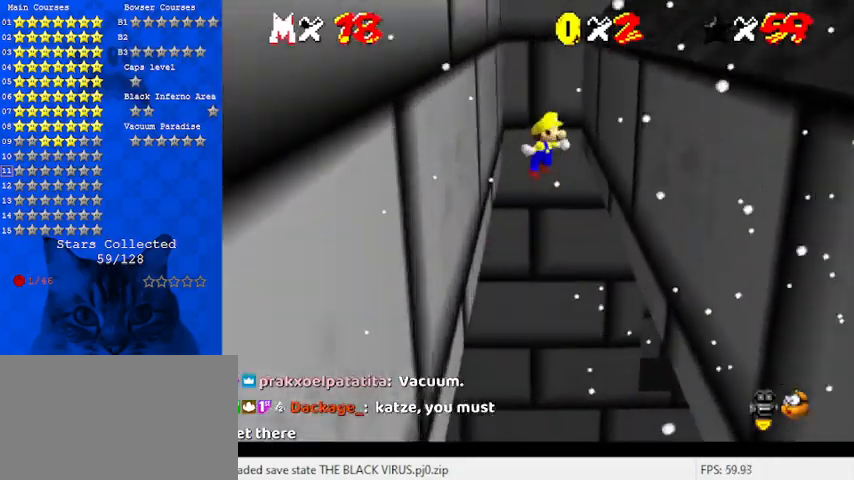
{"keys": ["shift", "up"], "events": [[167, "right", "down"], [467, "right", "up"], [467, "shift", "down"]]}
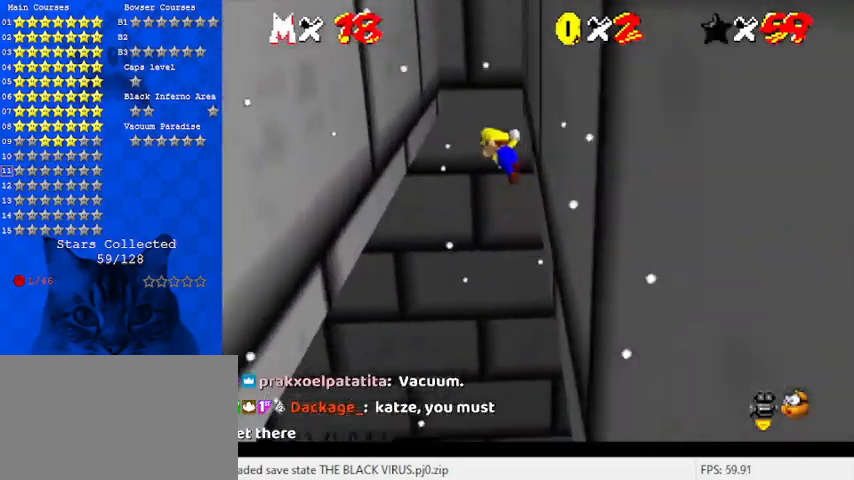
{"keys": ["left", "up"], "events": [[67, "shift", "up"], [133, "left", "down"]]}
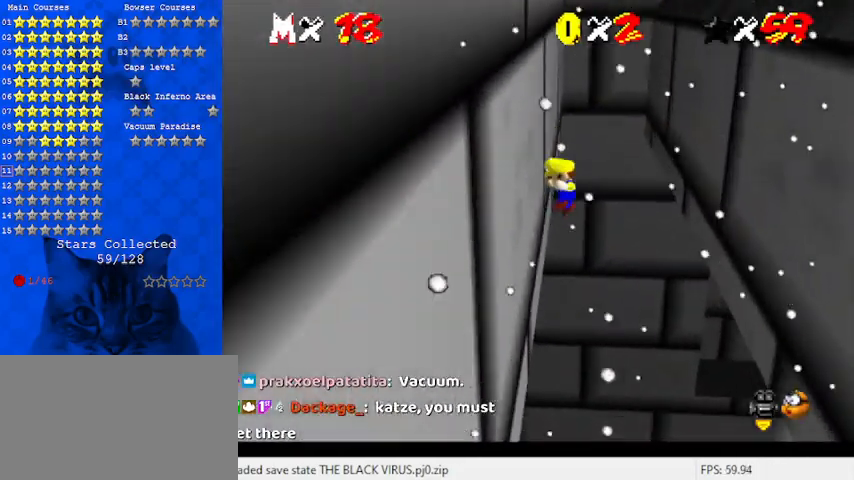
{"keys": ["right", "up"], "events": [[33, "shift", "down"], [133, "left", "up"], [133, "shift", "up"], [333, "right", "down"]]}
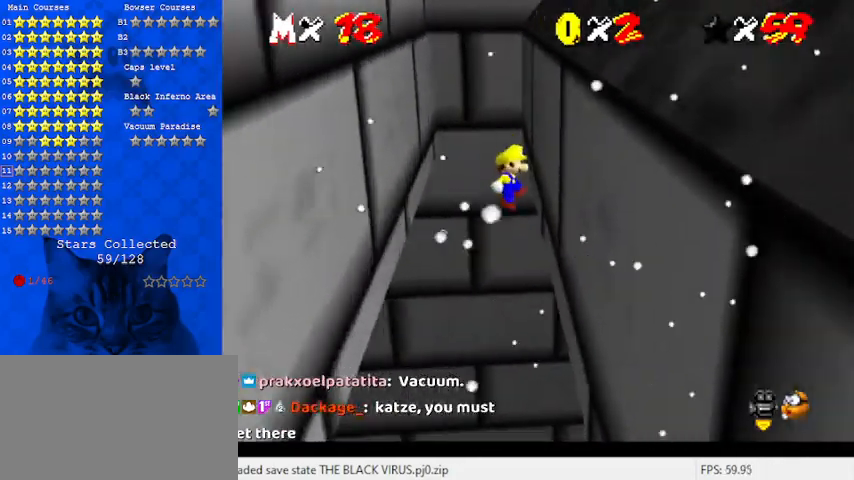
{"keys": ["left", "up"], "events": [[200, "right", "up"], [200, "shift", "down"], [333, "left", "down"], [333, "shift", "up"]]}